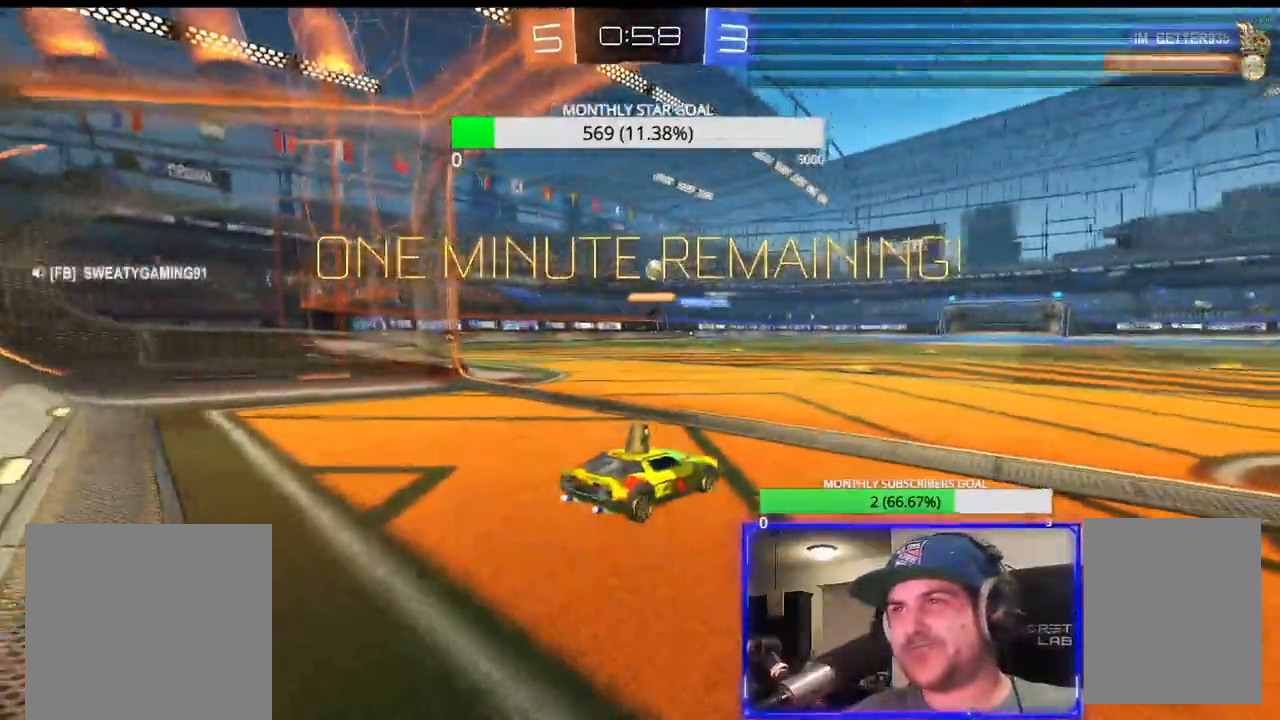
Gameplay with a controller (PlayStation layout); each line is a JSON object with the inputs held at the frame after it. "events" lists button and stick changes between this image and that frame as [ms after this image, input, new state], when the widget could be followed in between.
{"buttons": ["R2"], "left_stick": "left", "right_stick": "down", "events": [[233, "left_stick", "center"], [300, "left_stick", "left"]]}
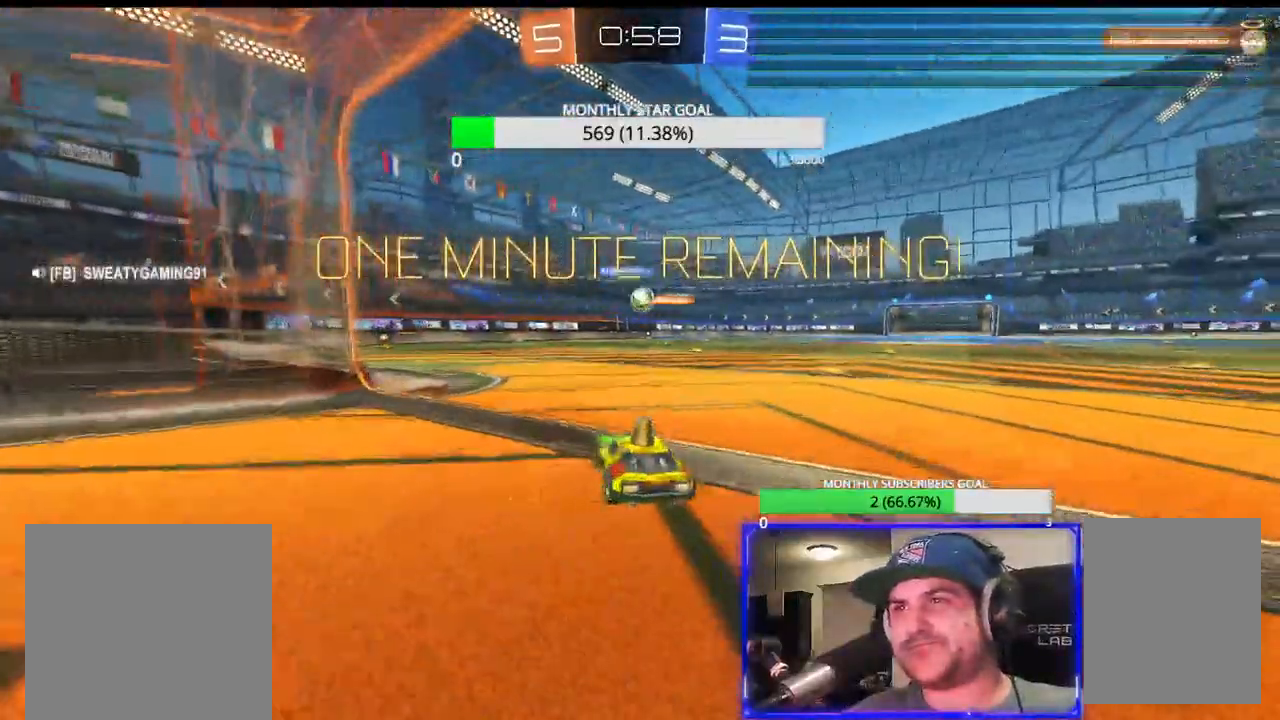
{"buttons": ["R2"], "left_stick": "center", "right_stick": "center"}
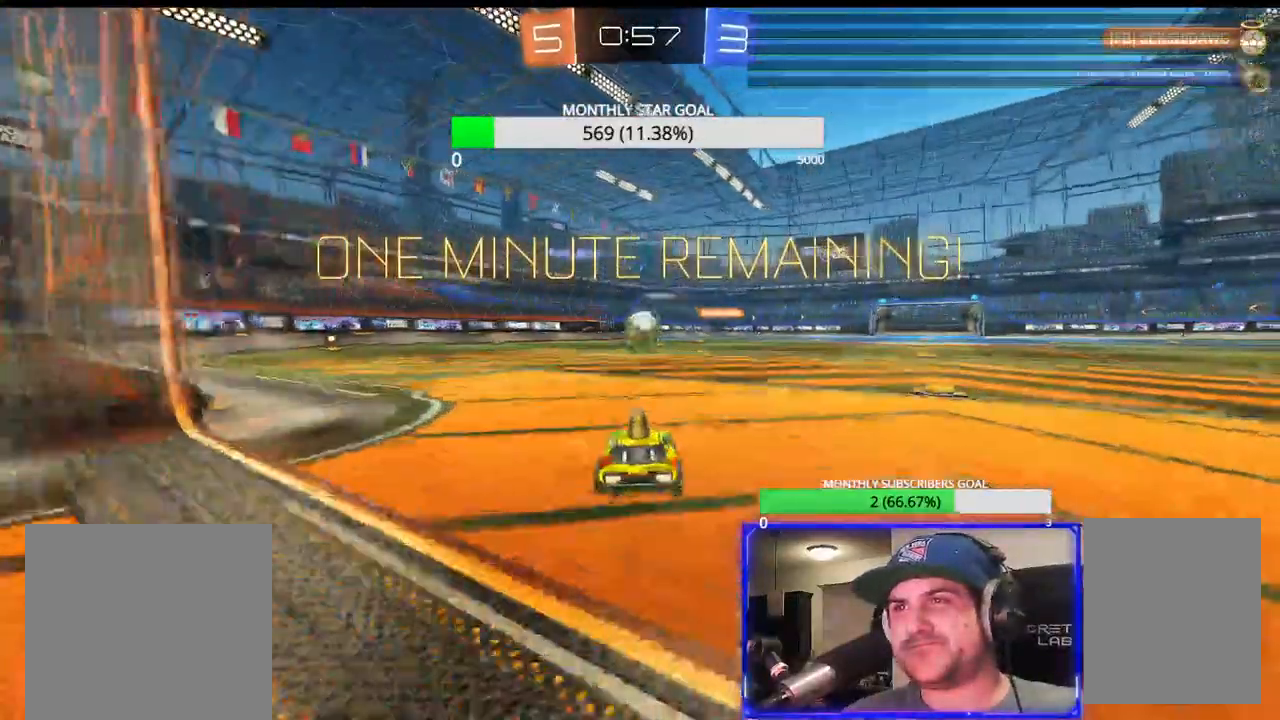
{"buttons": ["CROSS", "R2", "L3"], "left_stick": "up-right", "right_stick": "center", "events": [[17, "left_stick", "down"], [33, "CROSS", "down"], [33, "R1", "down"], [67, "L3", "down"], [200, "L3", "up"], [267, "left_stick", "center"], [433, "left_stick", "up-right"], [467, "L3", "down"], [483, "R1", "up"]]}
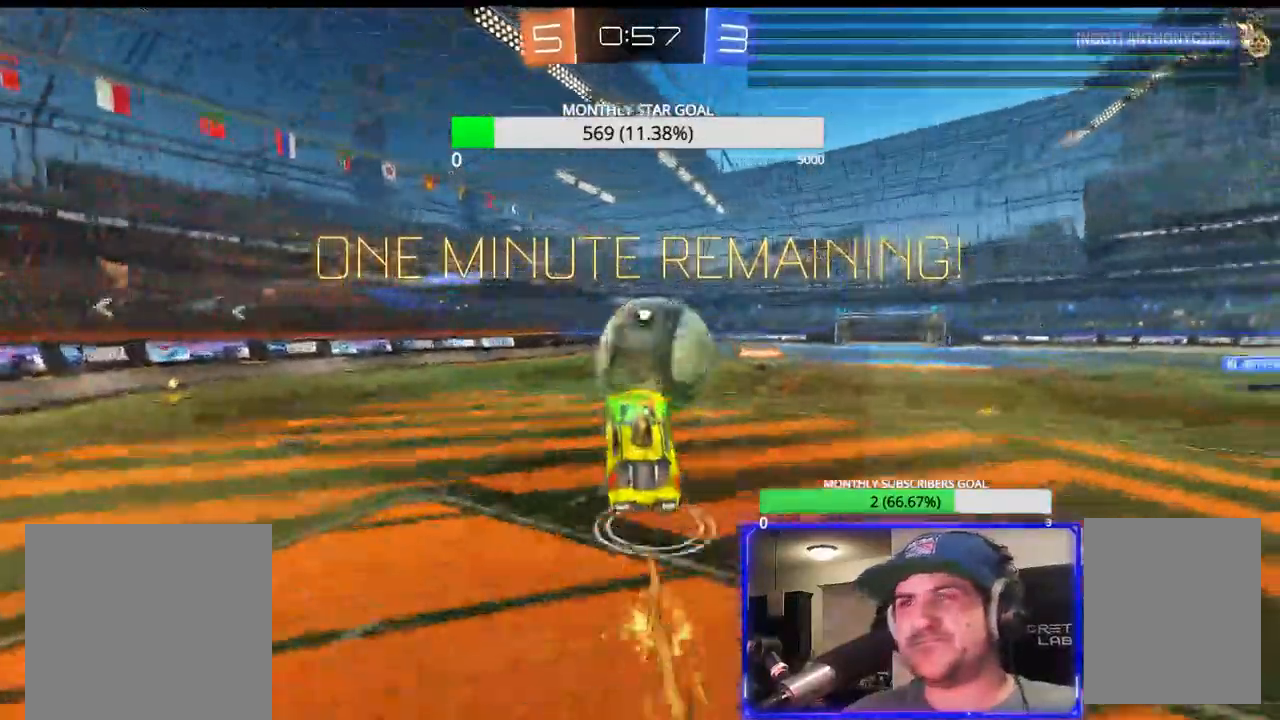
{"buttons": ["R2"], "left_stick": "center", "right_stick": "center", "events": [[100, "L3", "up"], [117, "CROSS", "up"], [117, "left_stick", "center"]]}
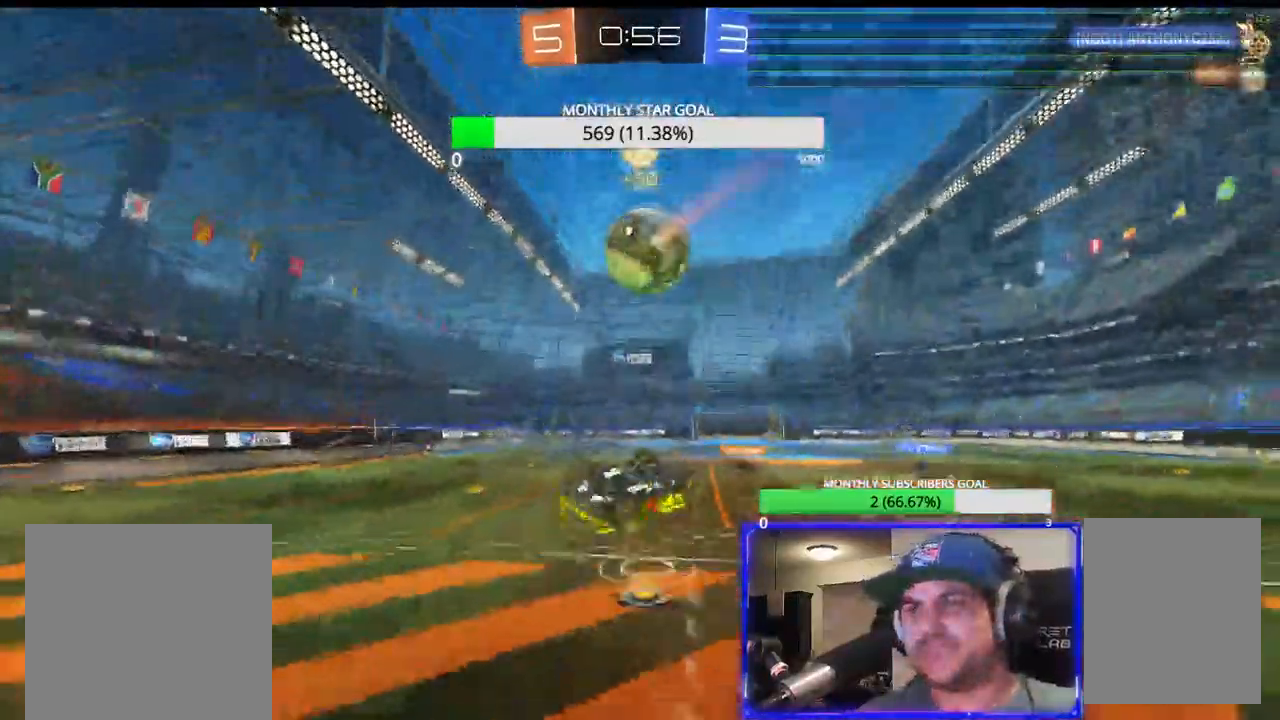
{"buttons": ["CROSS", "R2"], "left_stick": "center", "right_stick": "center"}
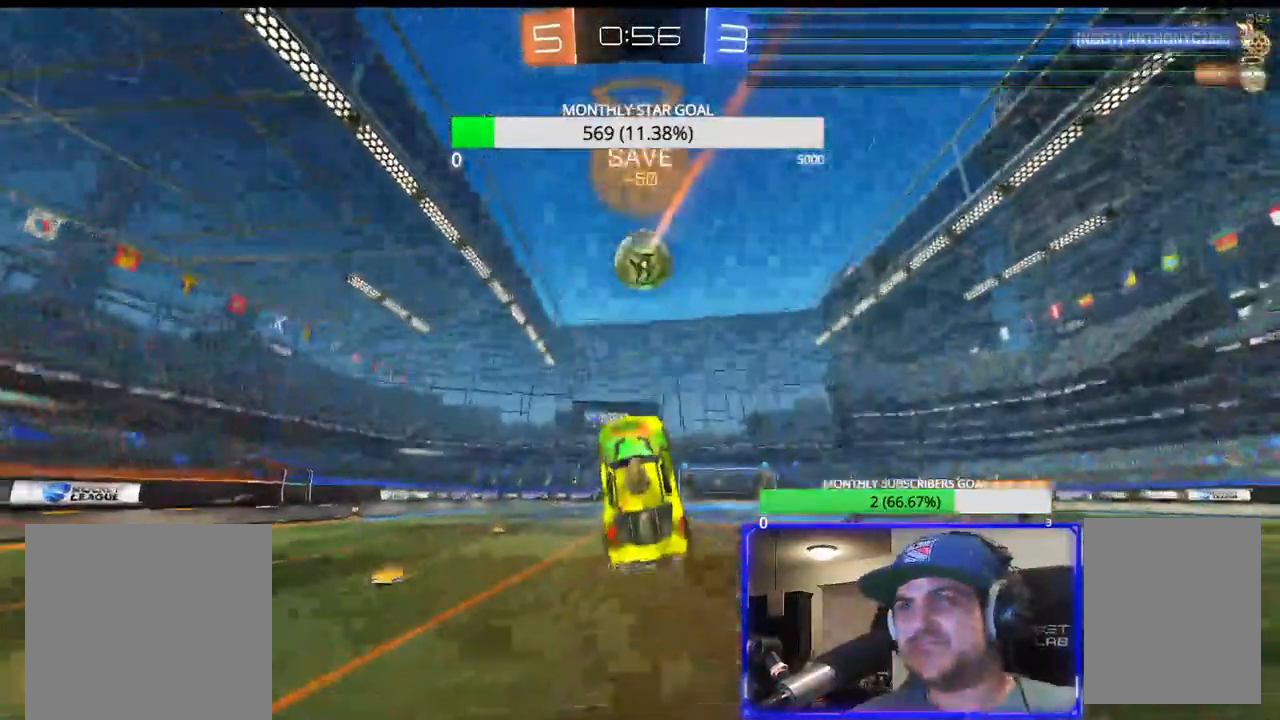
{"buttons": ["R1", "R2"], "left_stick": "up-left", "right_stick": "center"}
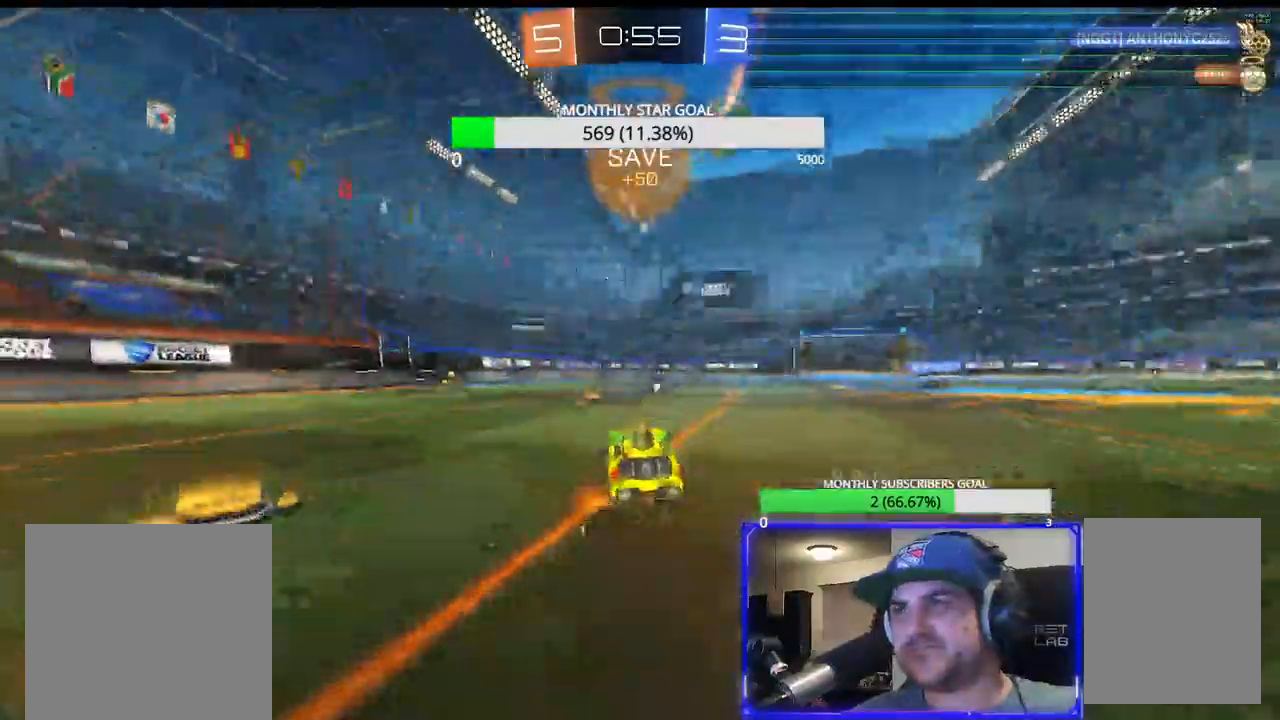
{"buttons": ["R1", "R2"], "left_stick": "left", "right_stick": "center", "events": [[83, "left_stick", "center"], [300, "left_stick", "right"], [417, "left_stick", "left"]]}
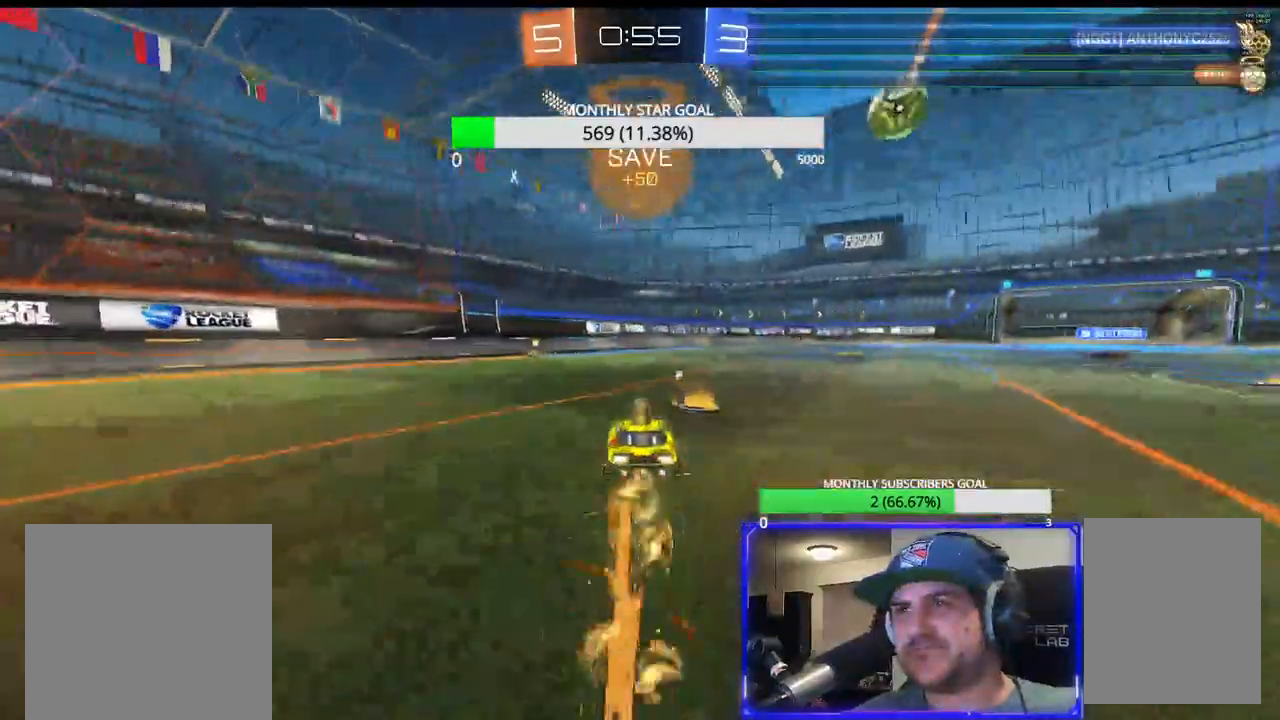
{"buttons": ["R1", "R2"], "left_stick": "center", "right_stick": "center", "events": [[167, "TRIANGLE", "down"], [167, "left_stick", "center"], [267, "TRIANGLE", "up"], [300, "left_stick", "left"], [367, "left_stick", "center"]]}
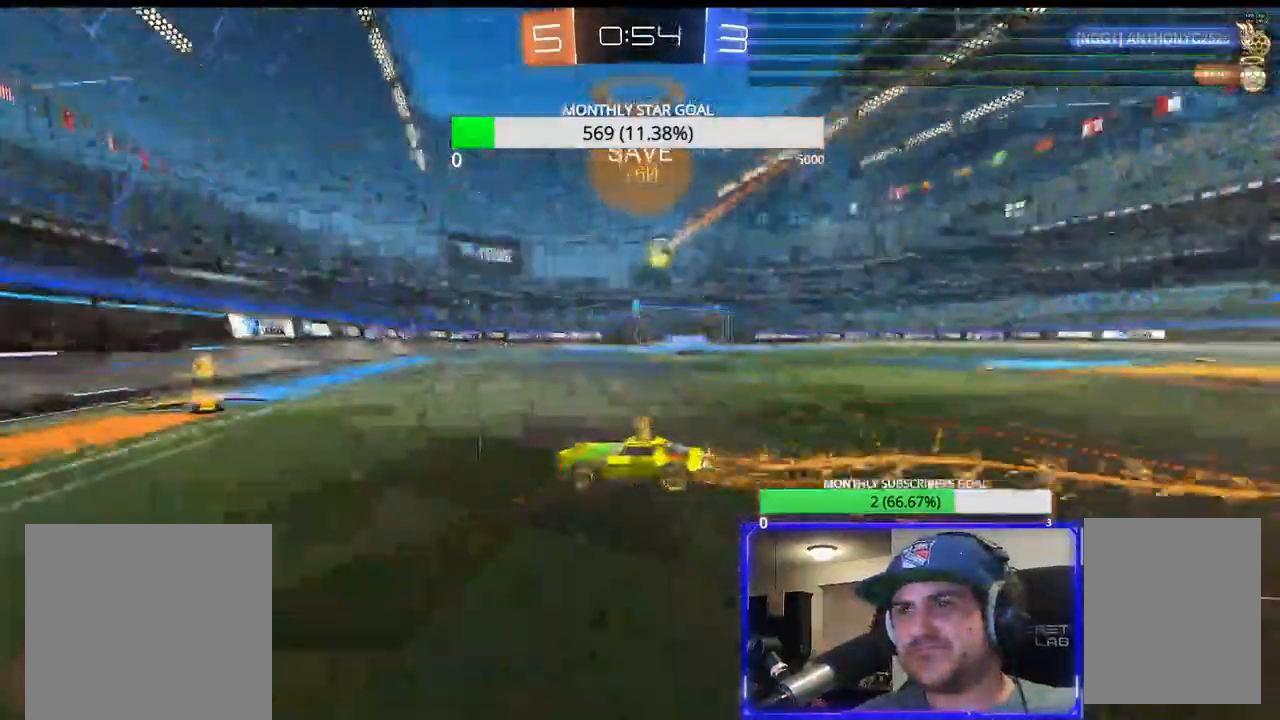
{"buttons": ["R2"], "left_stick": "right", "right_stick": "center", "events": [[33, "left_stick", "right"], [217, "L3", "down"], [217, "R1", "up"], [500, "L3", "up"]]}
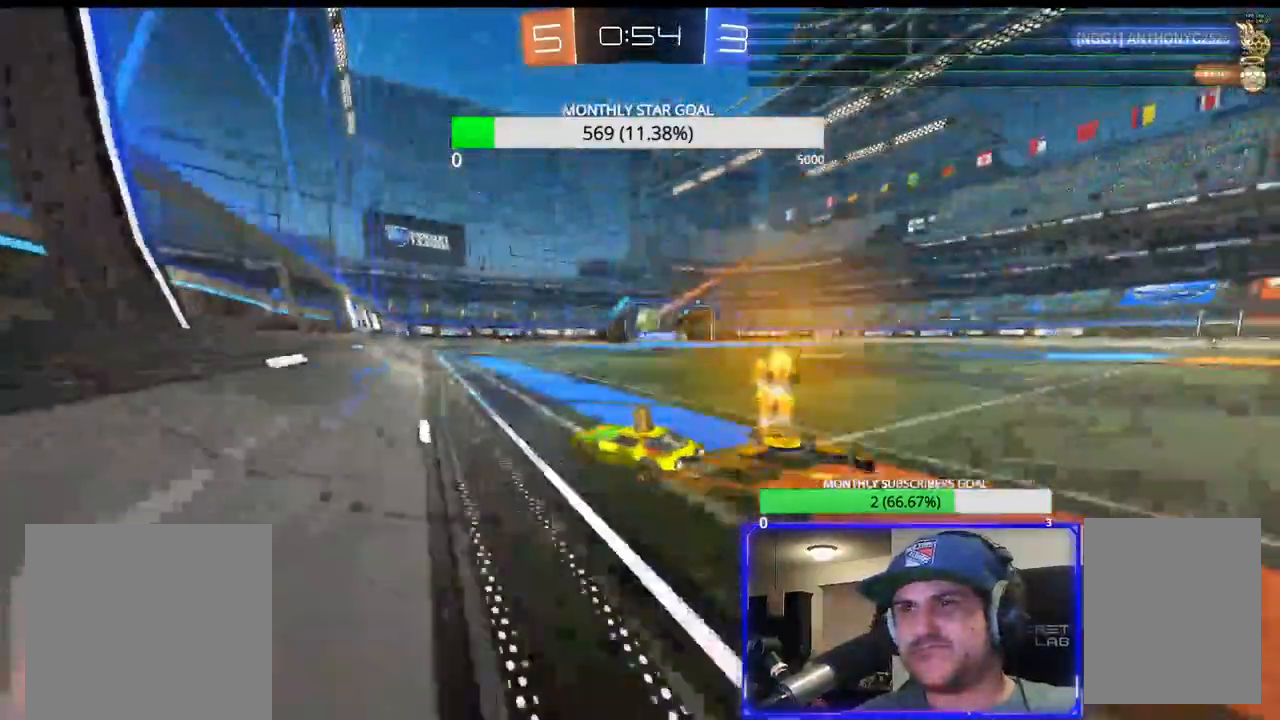
{"buttons": ["TRIANGLE", "R1", "R2"], "left_stick": "right", "right_stick": "center"}
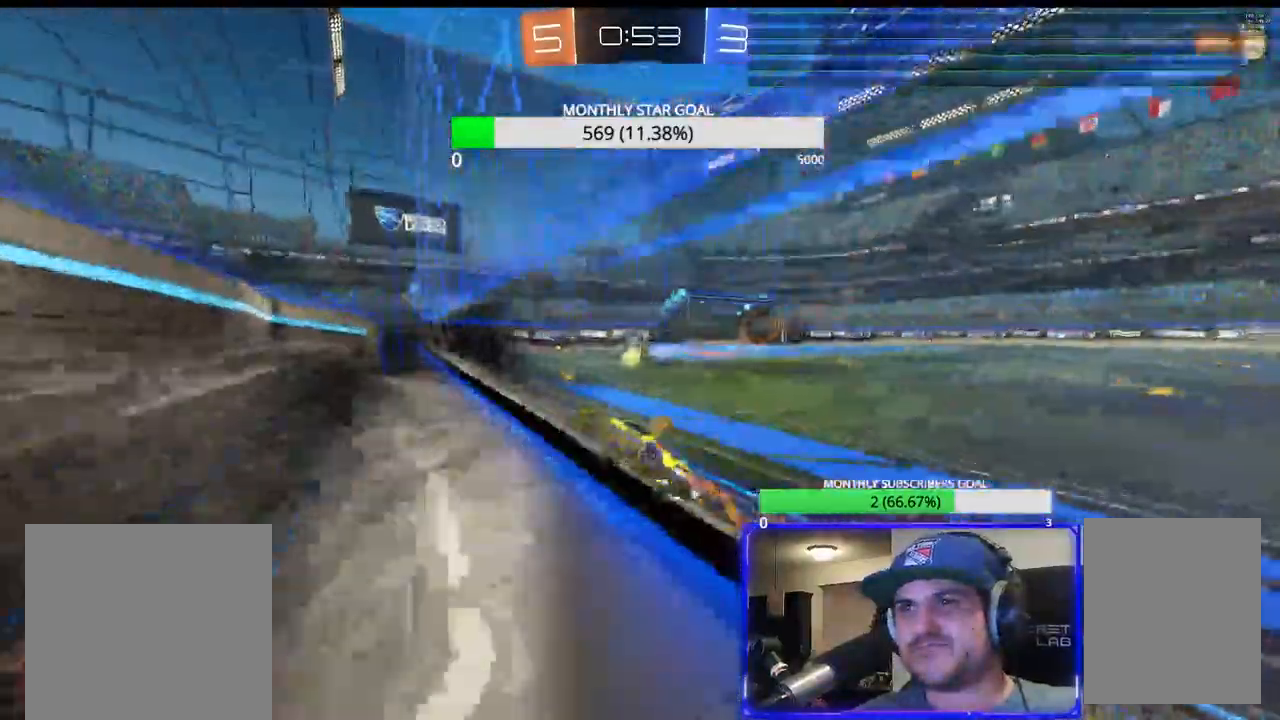
{"buttons": ["R1", "R2"], "left_stick": "right", "right_stick": "center"}
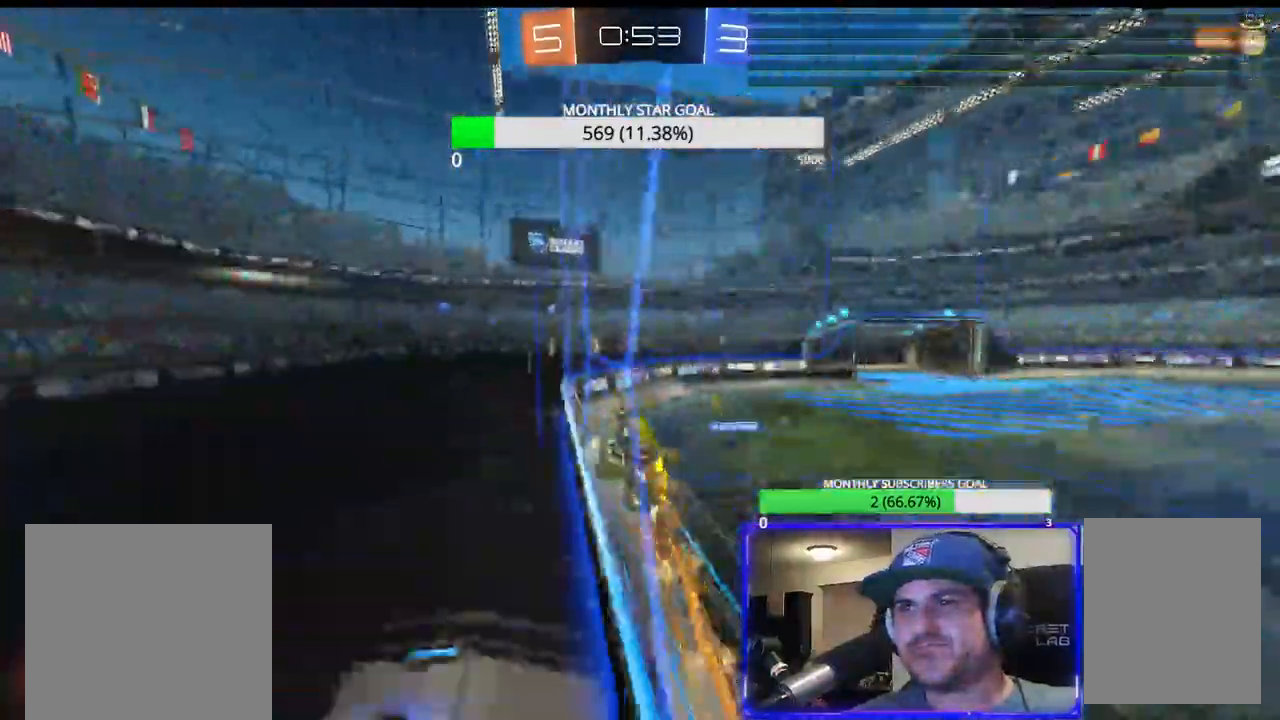
{"buttons": ["R2", "L3"], "left_stick": "up-right", "right_stick": "center", "events": [[50, "left_stick", "up-right"], [100, "L3", "down"], [283, "R1", "up"]]}
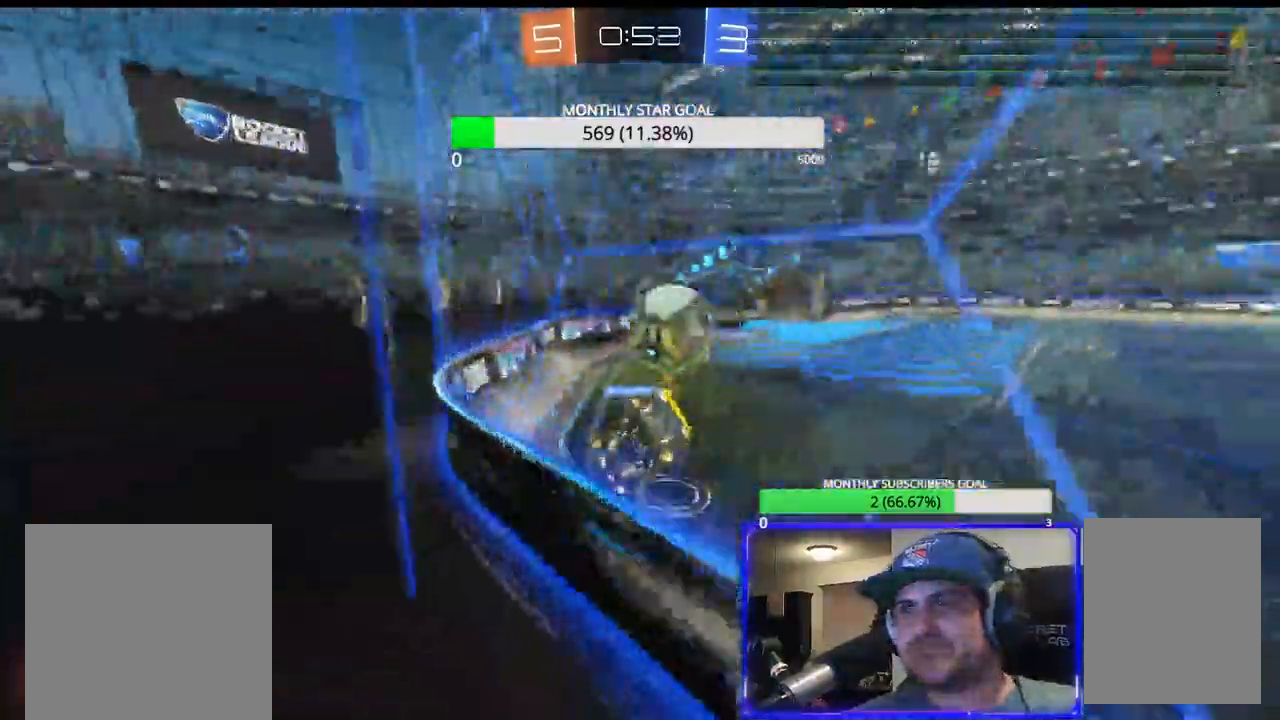
{"buttons": ["R1", "R2"], "left_stick": "left", "right_stick": "center", "events": [[300, "L3", "up"], [317, "R1", "down"], [500, "left_stick", "left"]]}
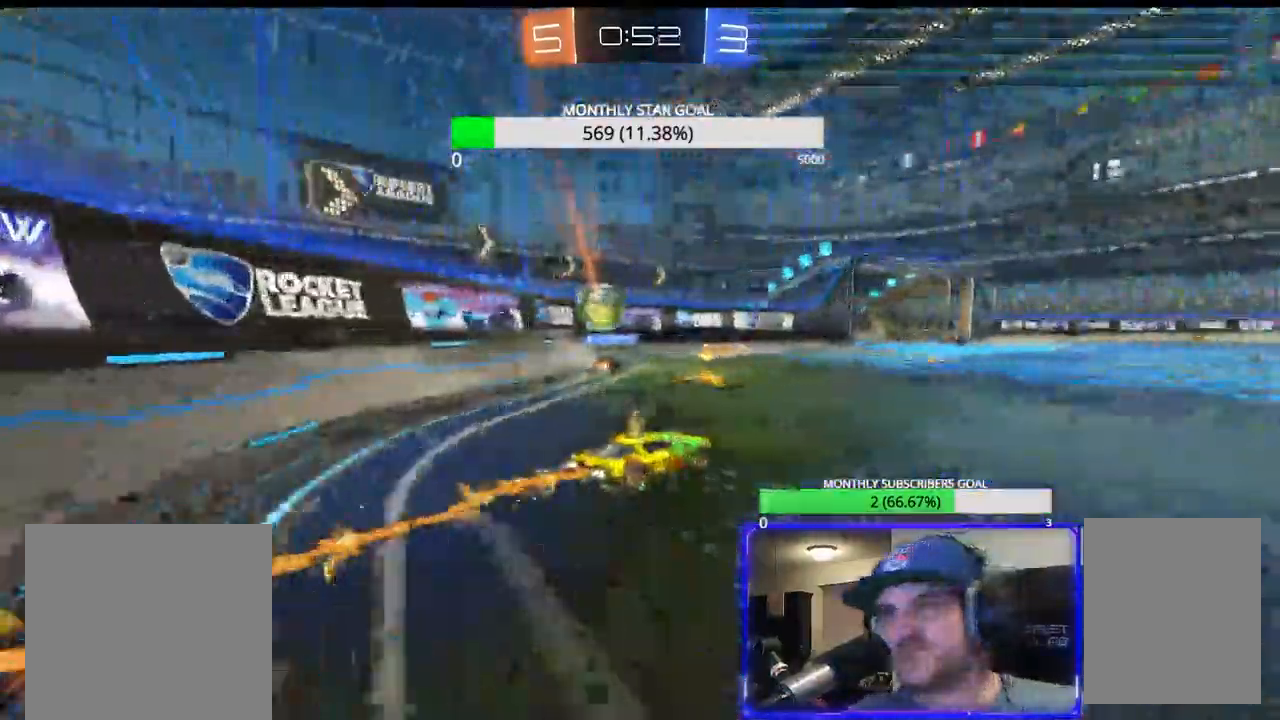
{"buttons": ["R1", "R2"], "left_stick": "center", "right_stick": "center", "events": [[17, "R1", "up"], [150, "left_stick", "center"], [250, "left_stick", "right"], [367, "R1", "down"], [417, "left_stick", "center"]]}
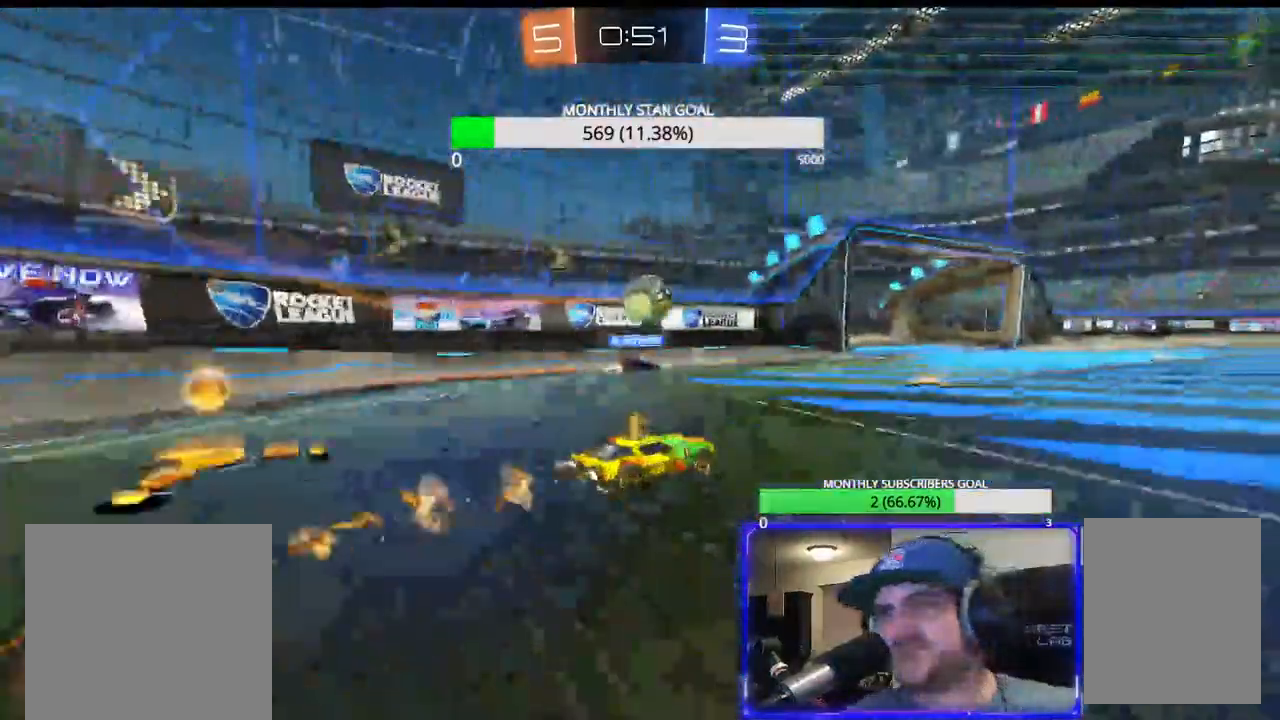
{"buttons": ["R1", "R2"], "left_stick": "center", "right_stick": "center", "events": [[183, "left_stick", "left"], [283, "left_stick", "center"]]}
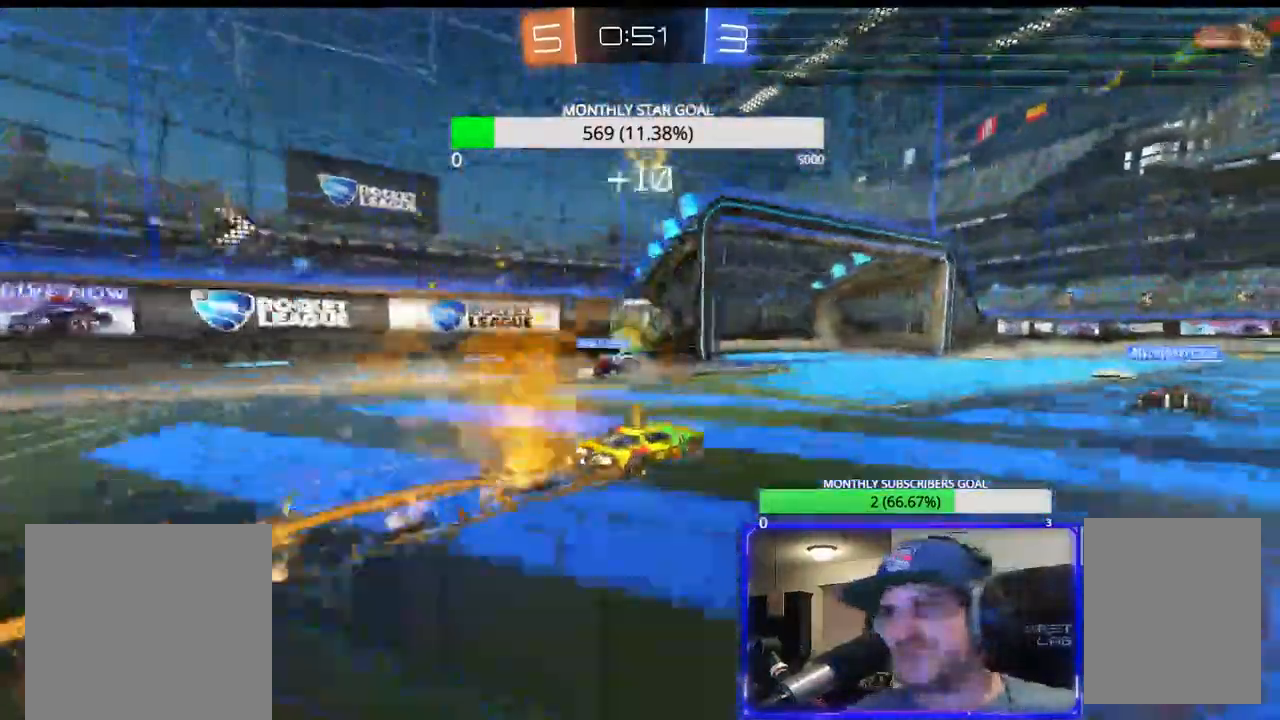
{"buttons": ["R1", "R2"], "left_stick": "left", "right_stick": "center", "events": [[383, "left_stick", "right"], [483, "left_stick", "left"]]}
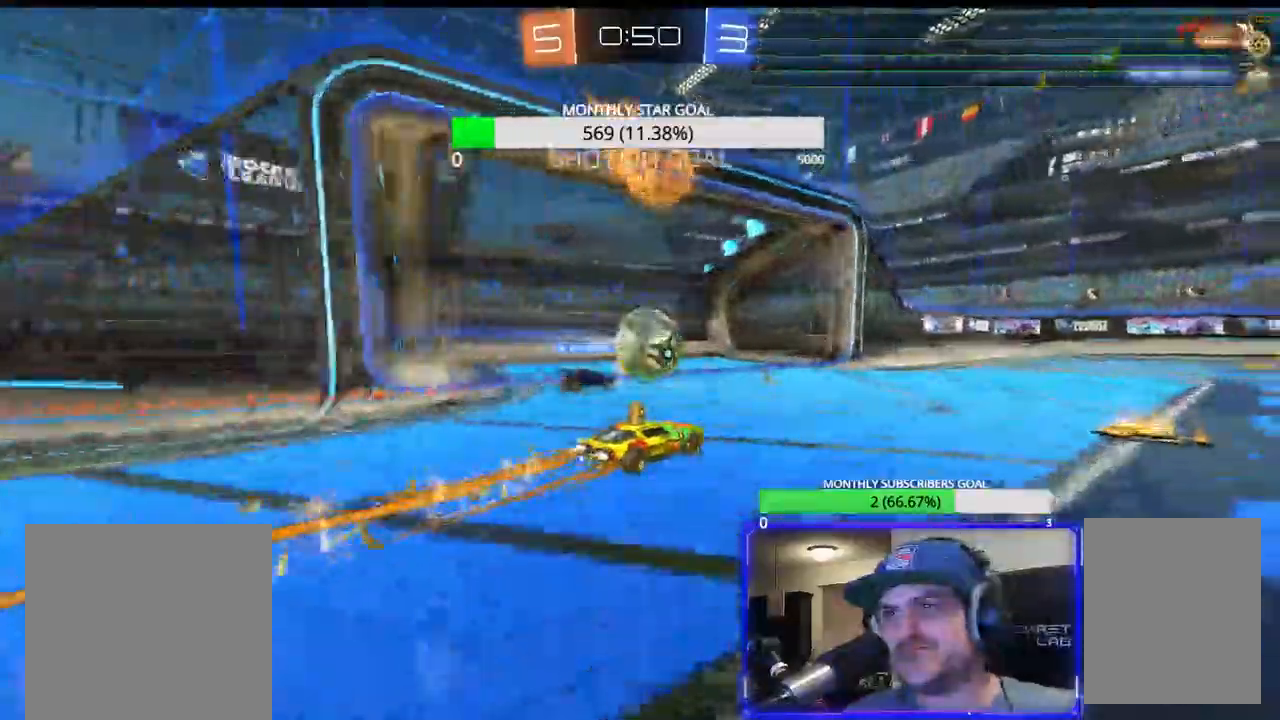
{"buttons": ["R1", "R2"], "left_stick": "down-right", "right_stick": "center", "events": [[117, "left_stick", "center"], [467, "left_stick", "down-right"]]}
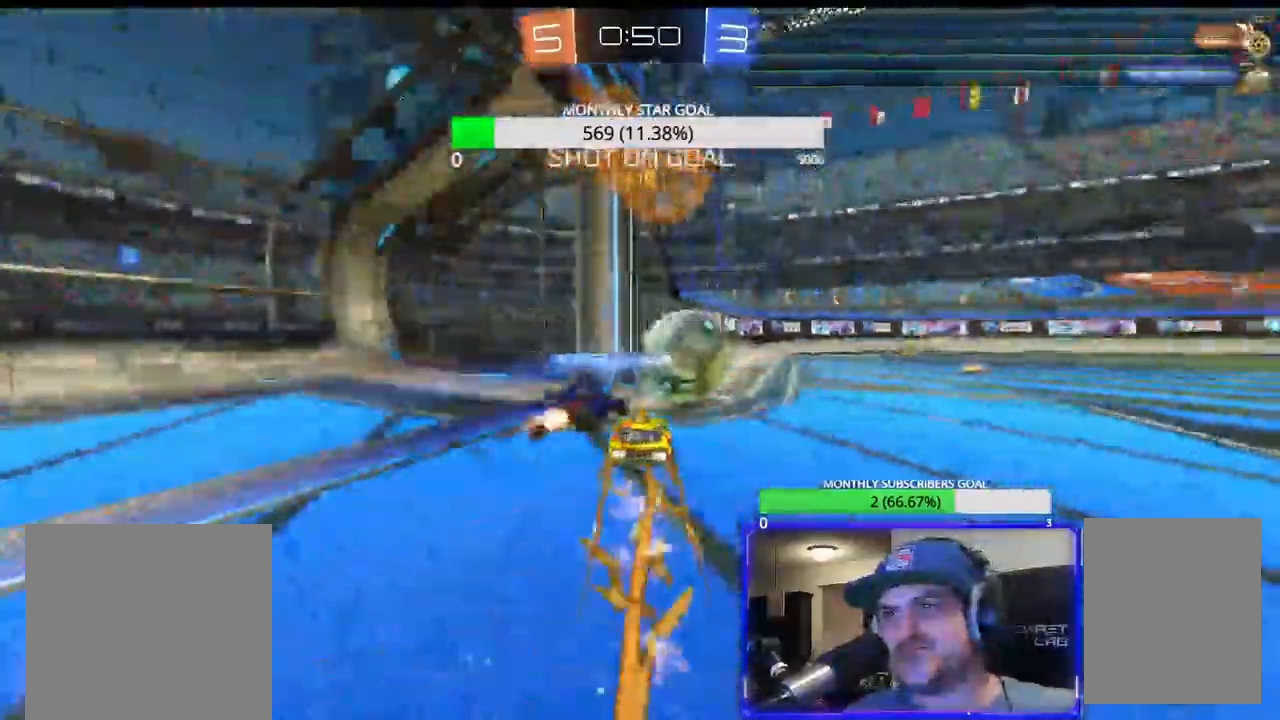
{"buttons": ["CROSS", "L1", "R1", "R2"], "left_stick": "center", "right_stick": "center"}
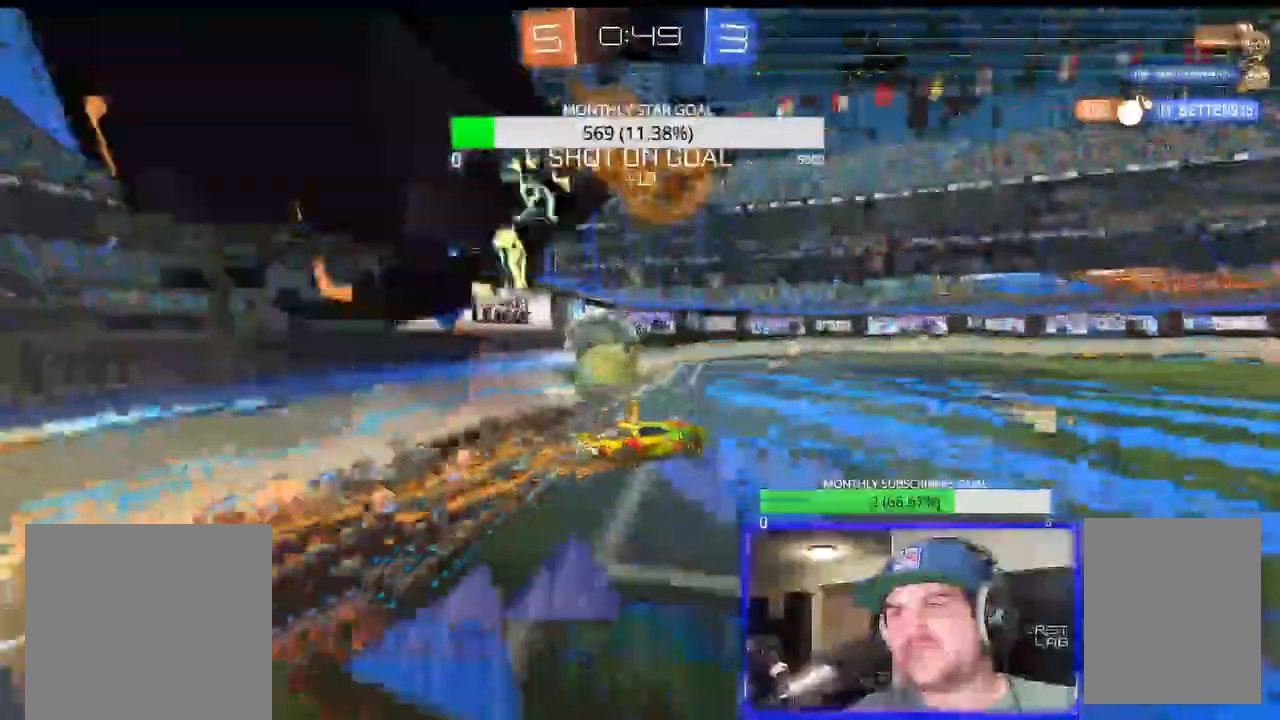
{"buttons": ["CROSS", "R2"], "left_stick": "left", "right_stick": "center", "events": [[17, "L1", "up"], [100, "R1", "up"], [100, "left_stick", "left"], [117, "L3", "down"], [250, "L3", "up"], [333, "left_stick", "center"], [483, "left_stick", "left"]]}